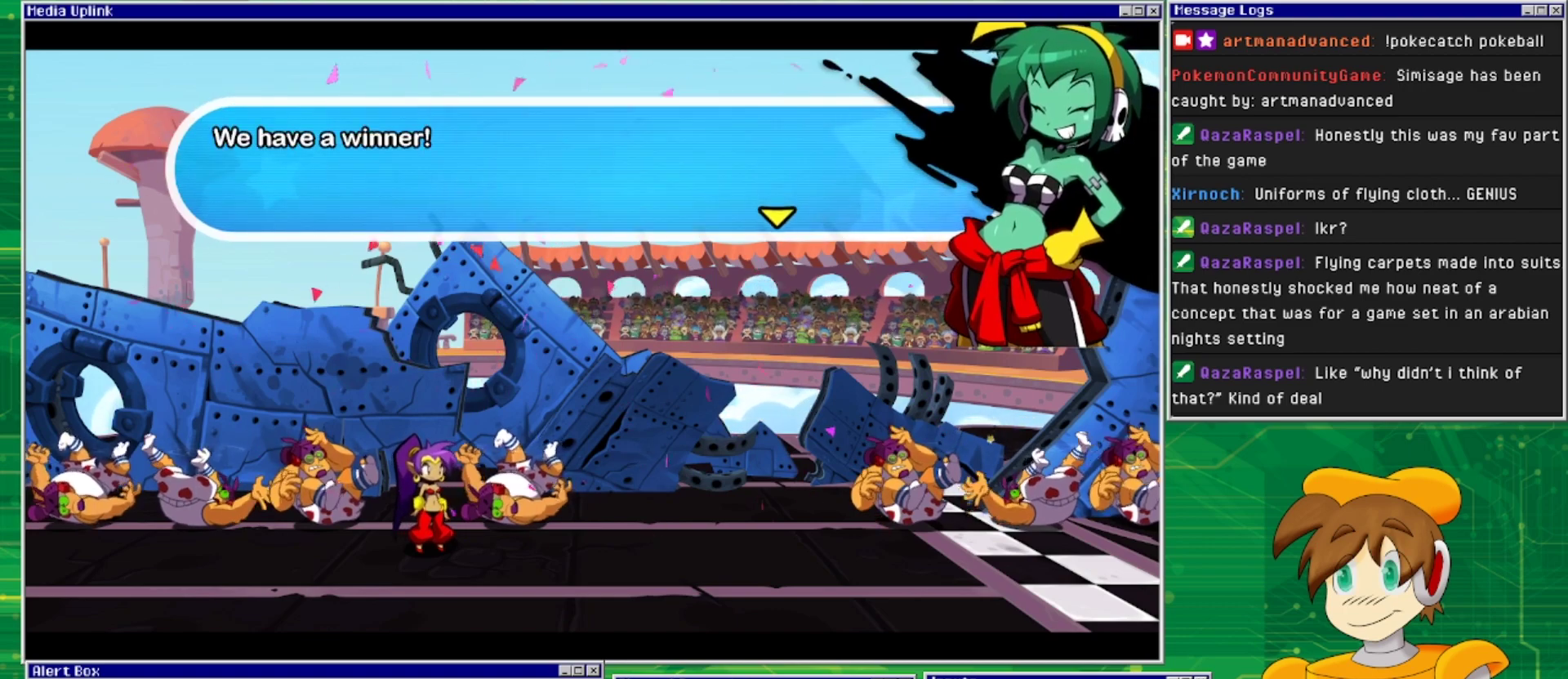
Gameplay with a controller (PlayStation layout); each line is a JSON object with the inputs held at the frame after it. "events" lists button and stick changes between this image and that frame as [ms after this image, input, new state], when the widget could be followed in between. Not read: L2 L3 R1 R2 R3 left_stick right_stick.
{"buttons": [], "events": [[433, "CROSS", "down"], [500, "CROSS", "up"]]}
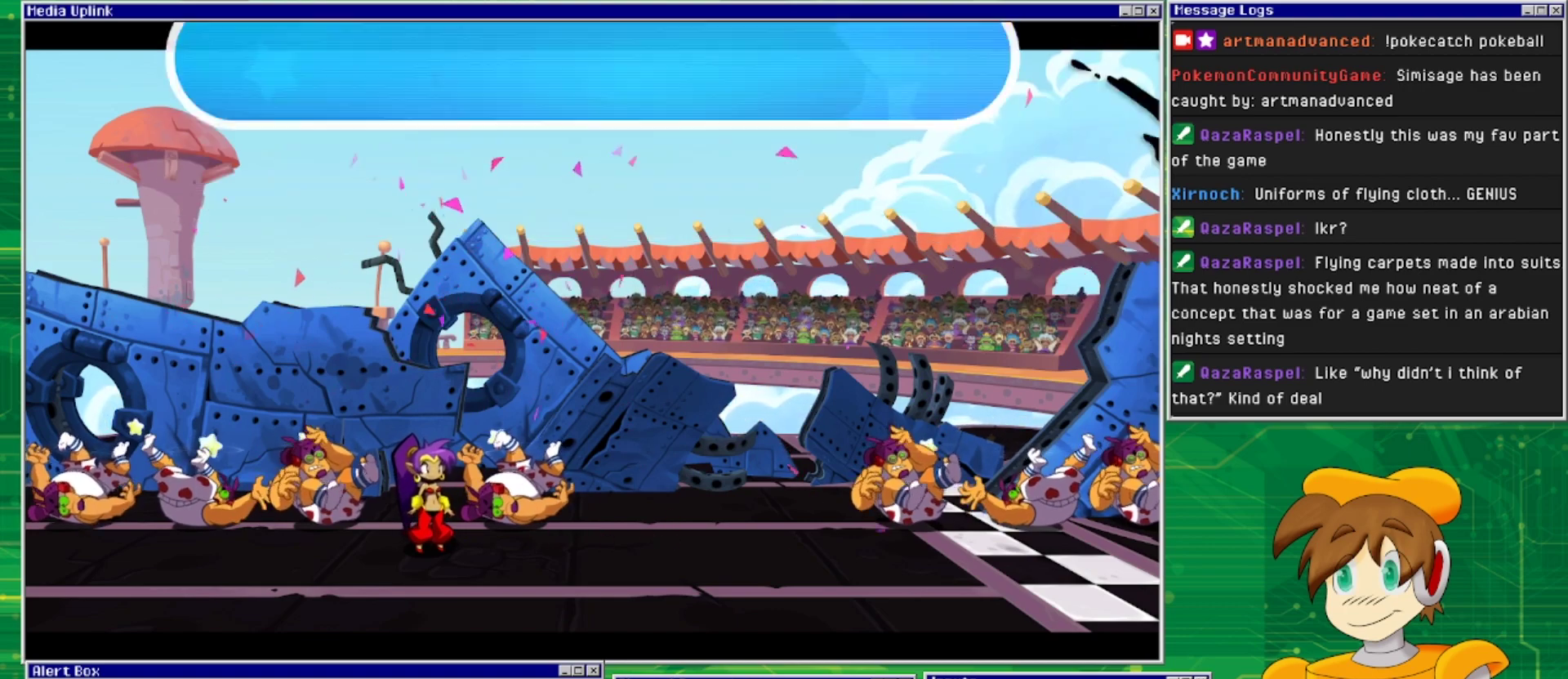
{"buttons": [], "events": []}
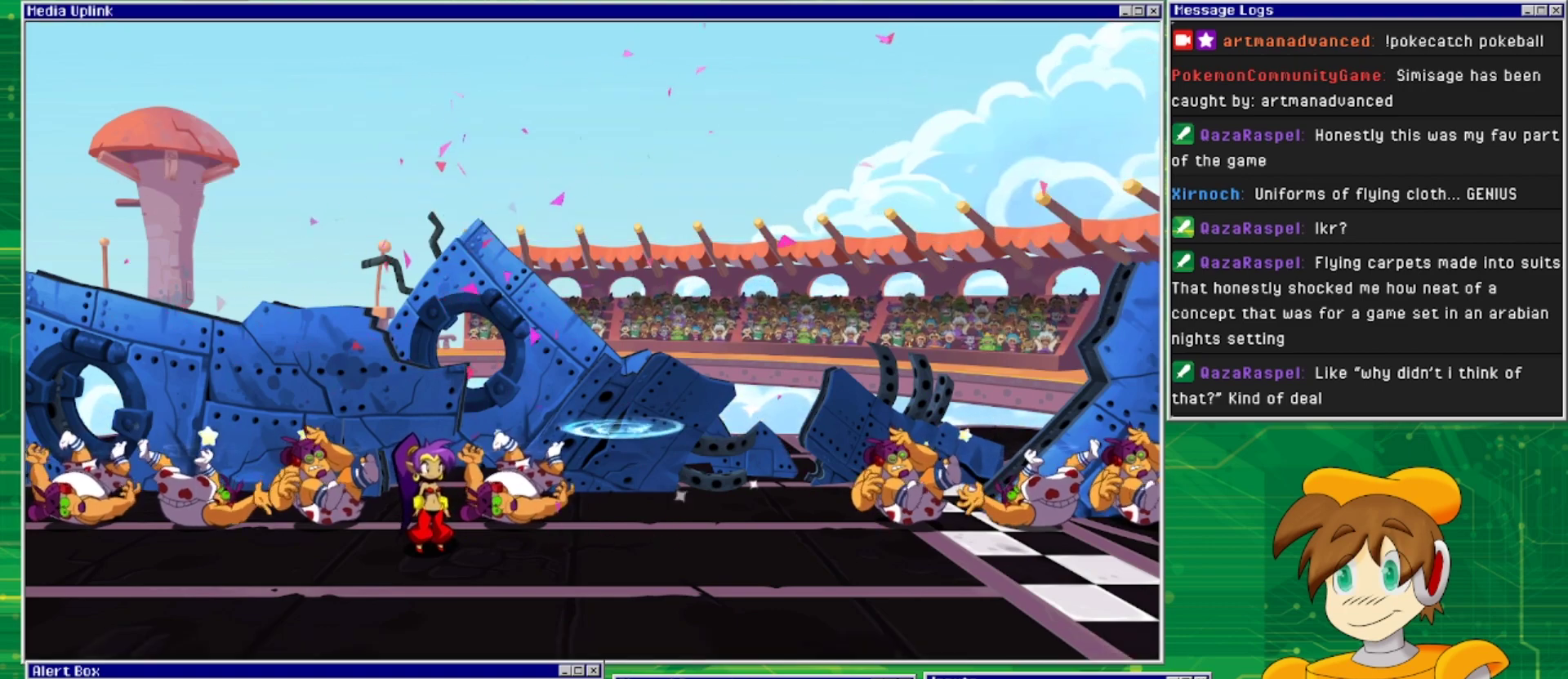
{"buttons": [], "events": []}
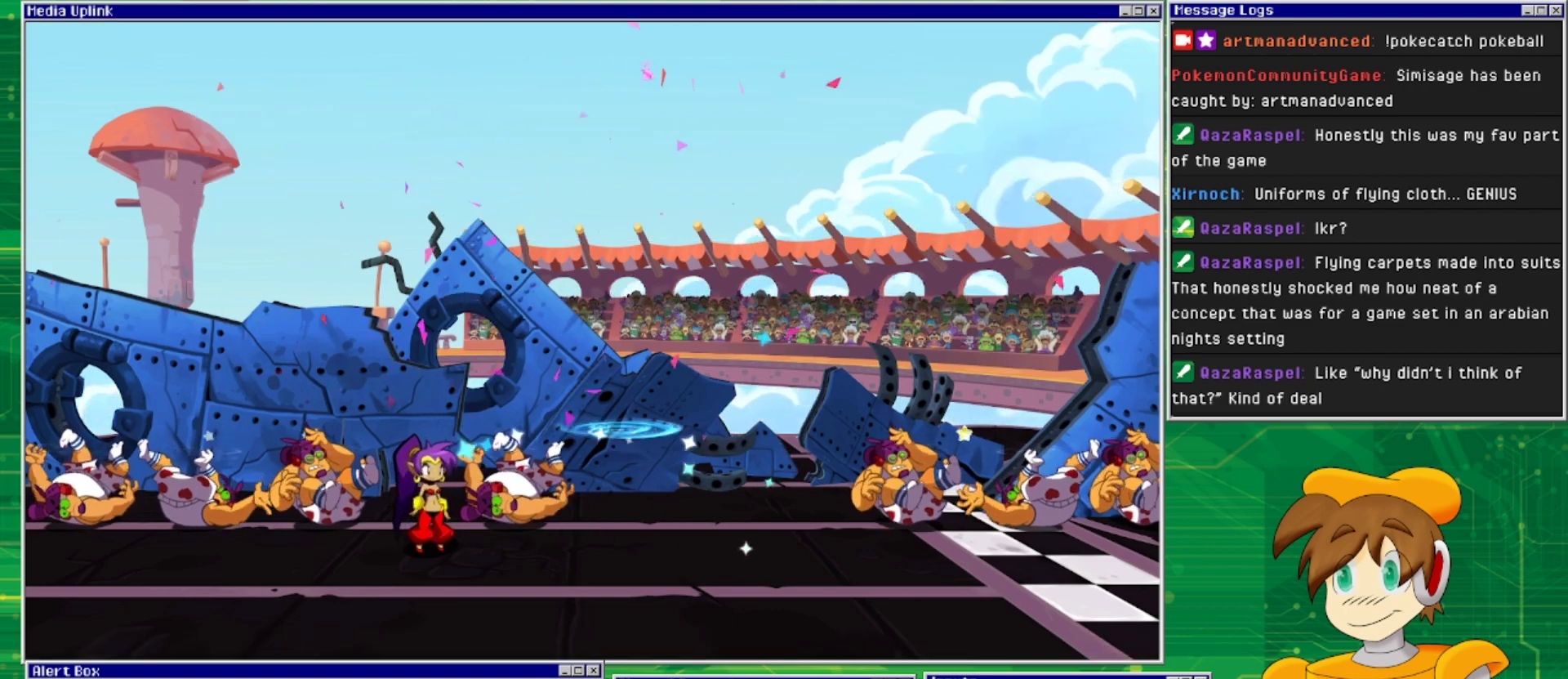
{"buttons": [], "events": []}
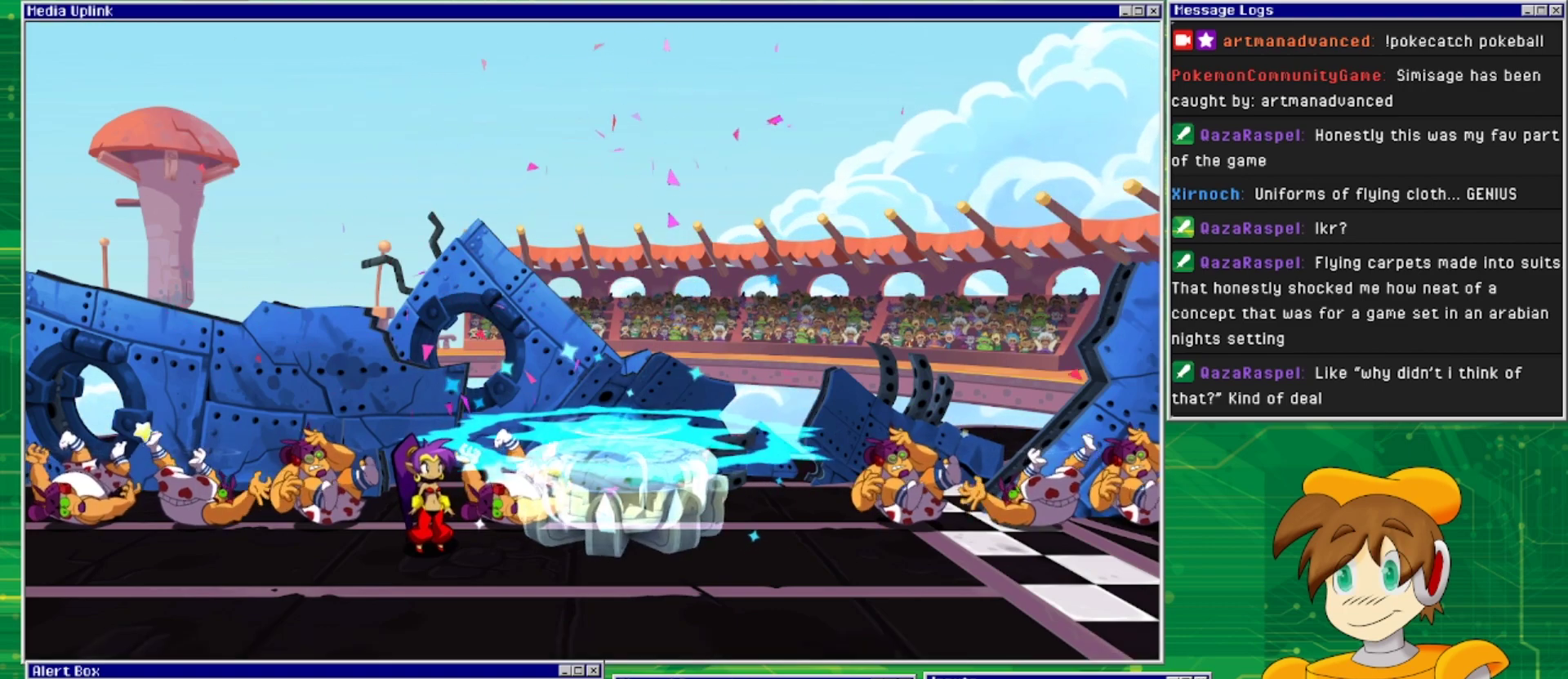
{"buttons": [], "events": []}
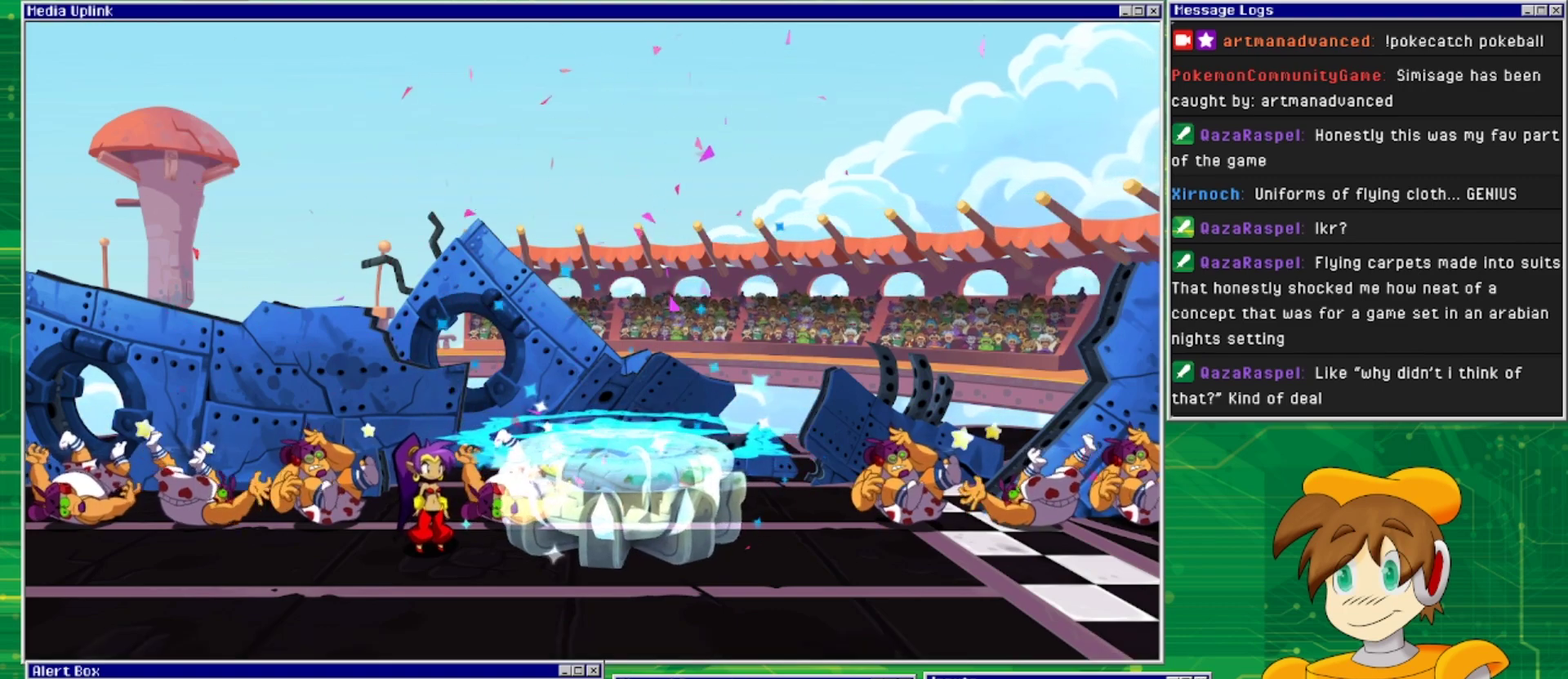
{"buttons": [], "events": []}
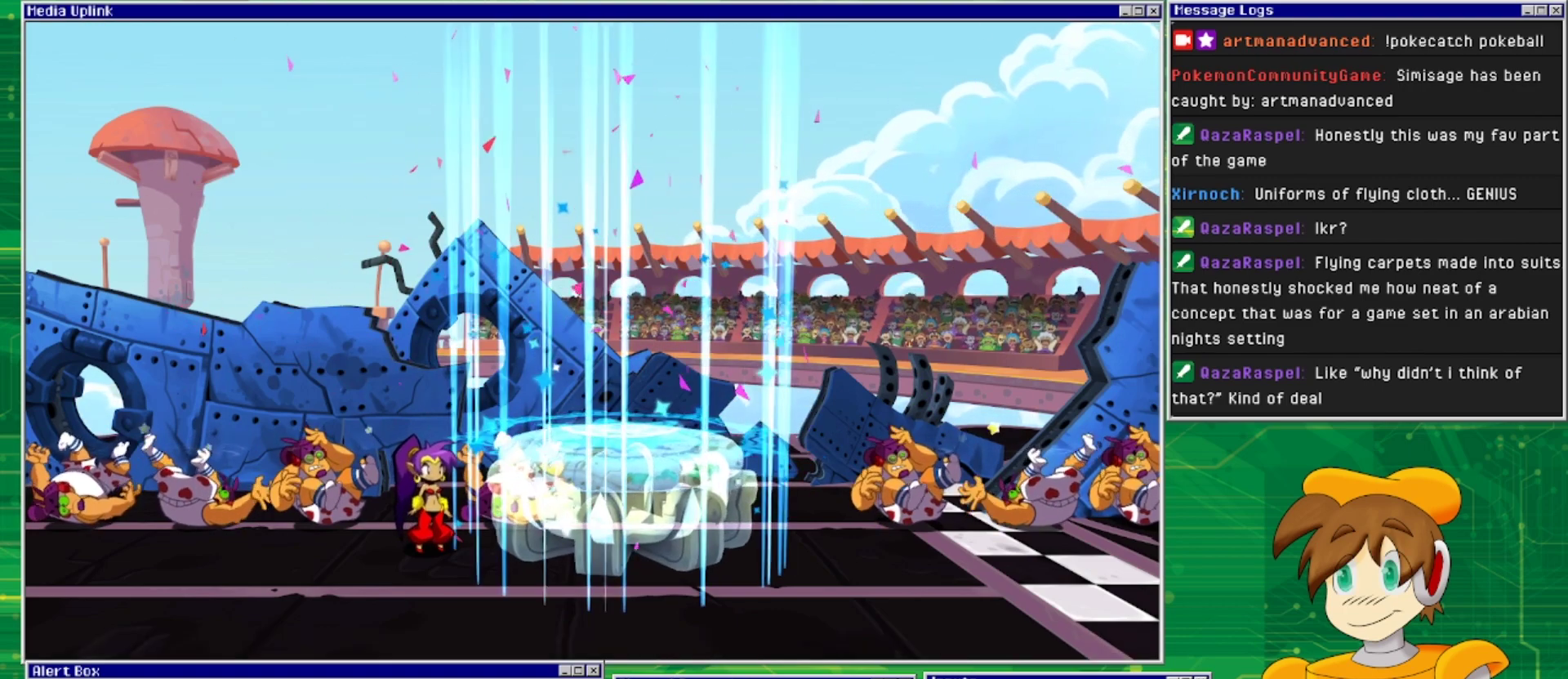
{"buttons": [], "events": []}
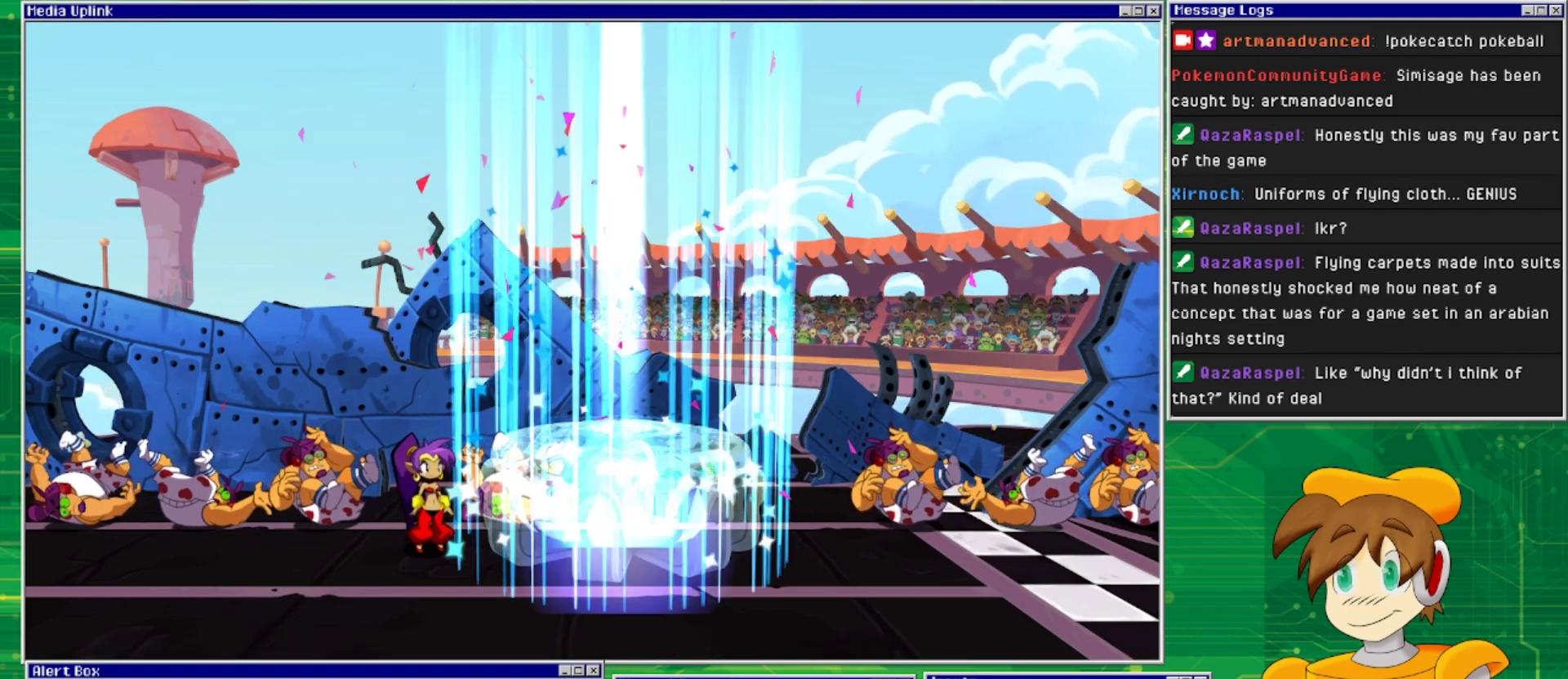
{"buttons": [], "events": []}
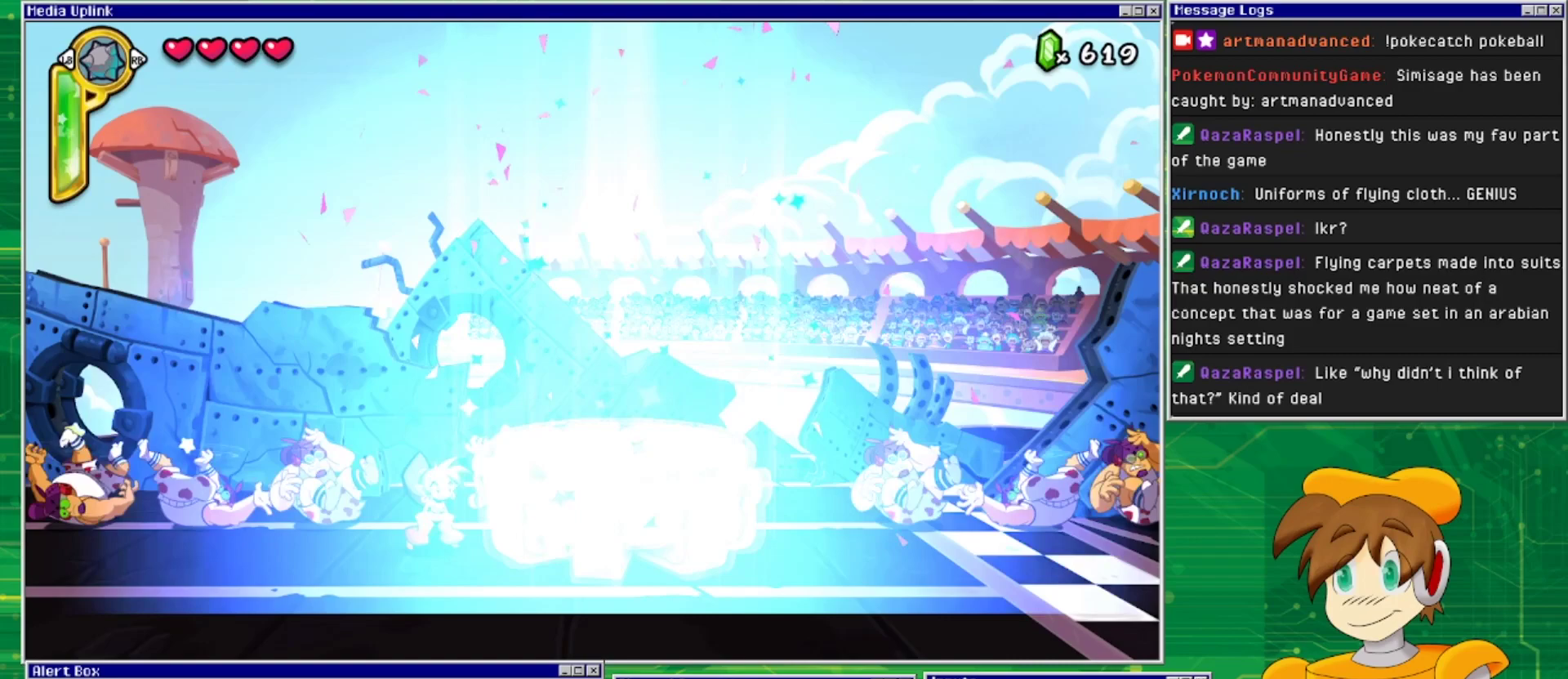
{"buttons": [], "events": []}
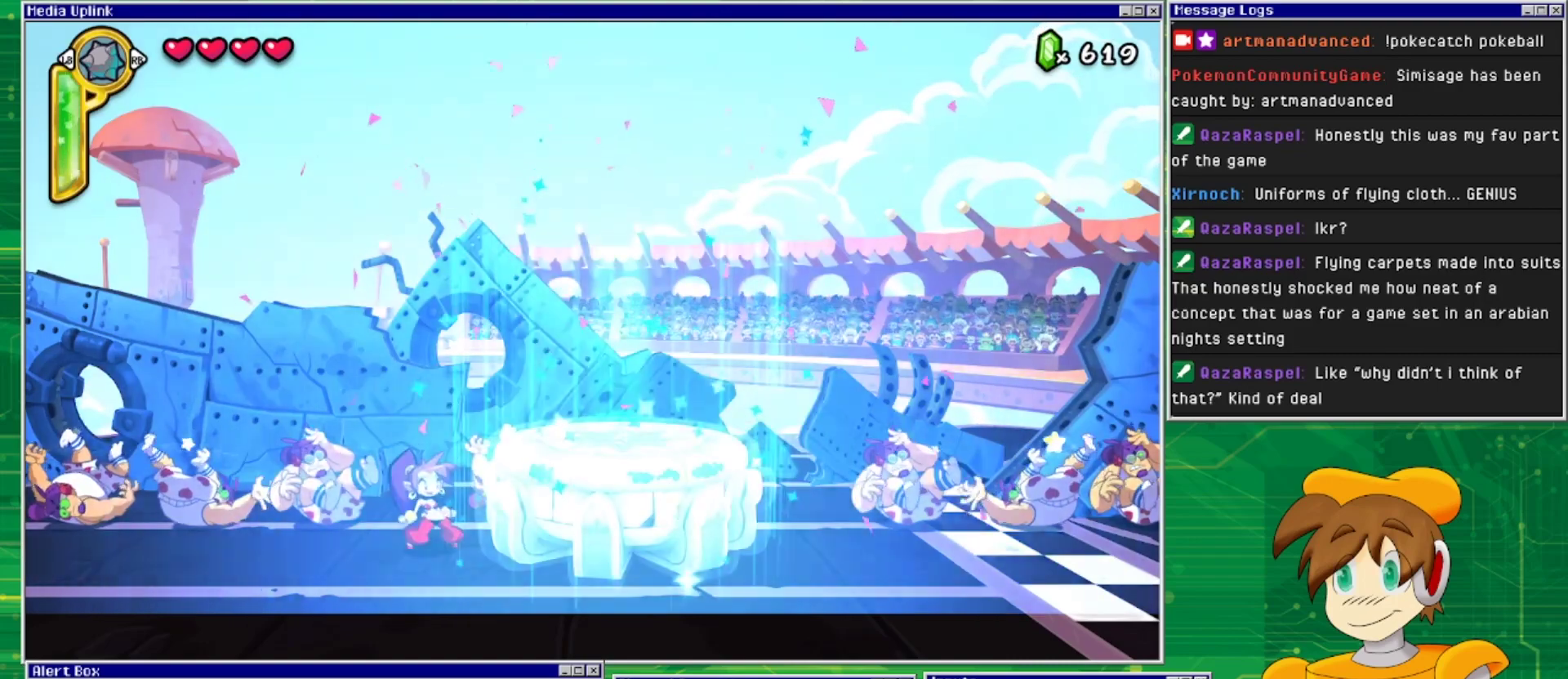
{"buttons": ["DPAD_RIGHT"], "events": [[67, "CROSS", "down"], [167, "DPAD_RIGHT", "down"], [433, "CROSS", "up"]]}
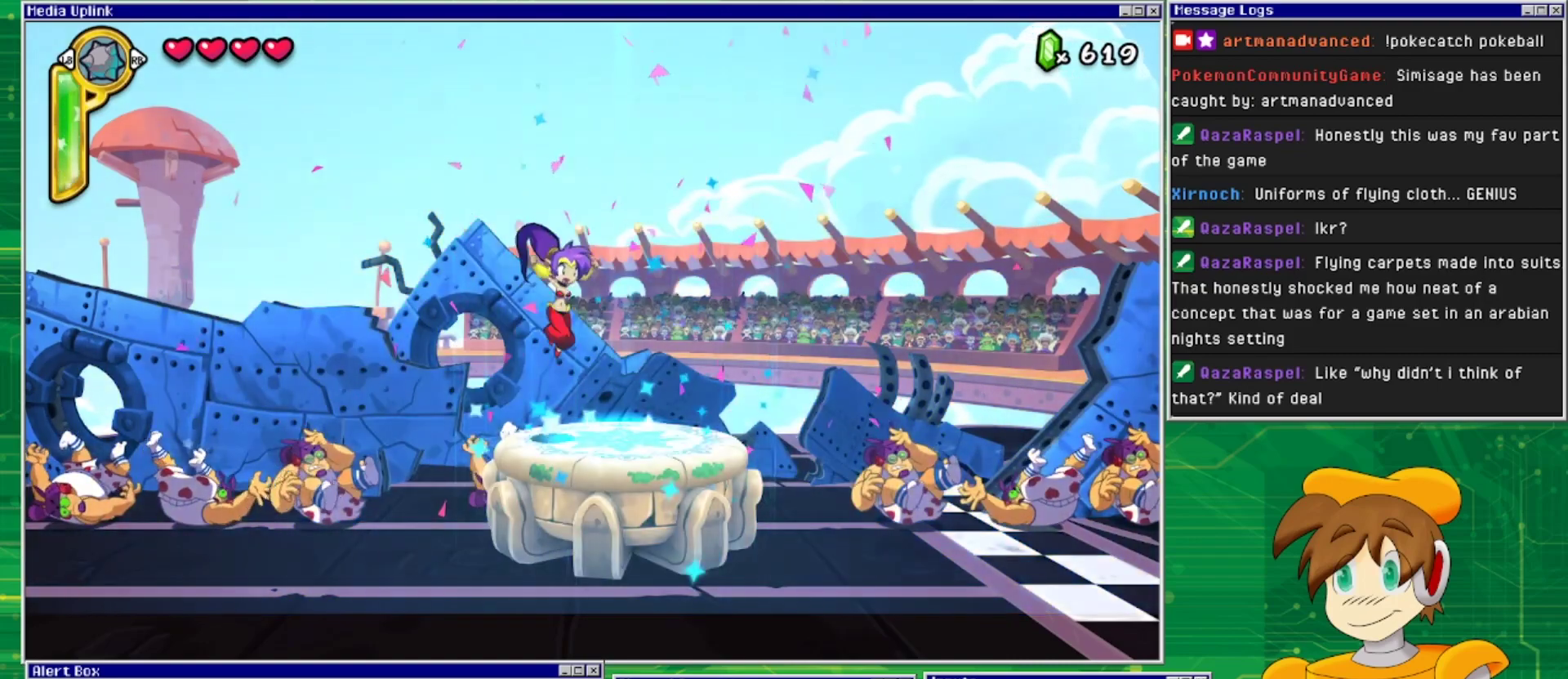
{"buttons": [], "events": [[233, "DPAD_RIGHT", "up"]]}